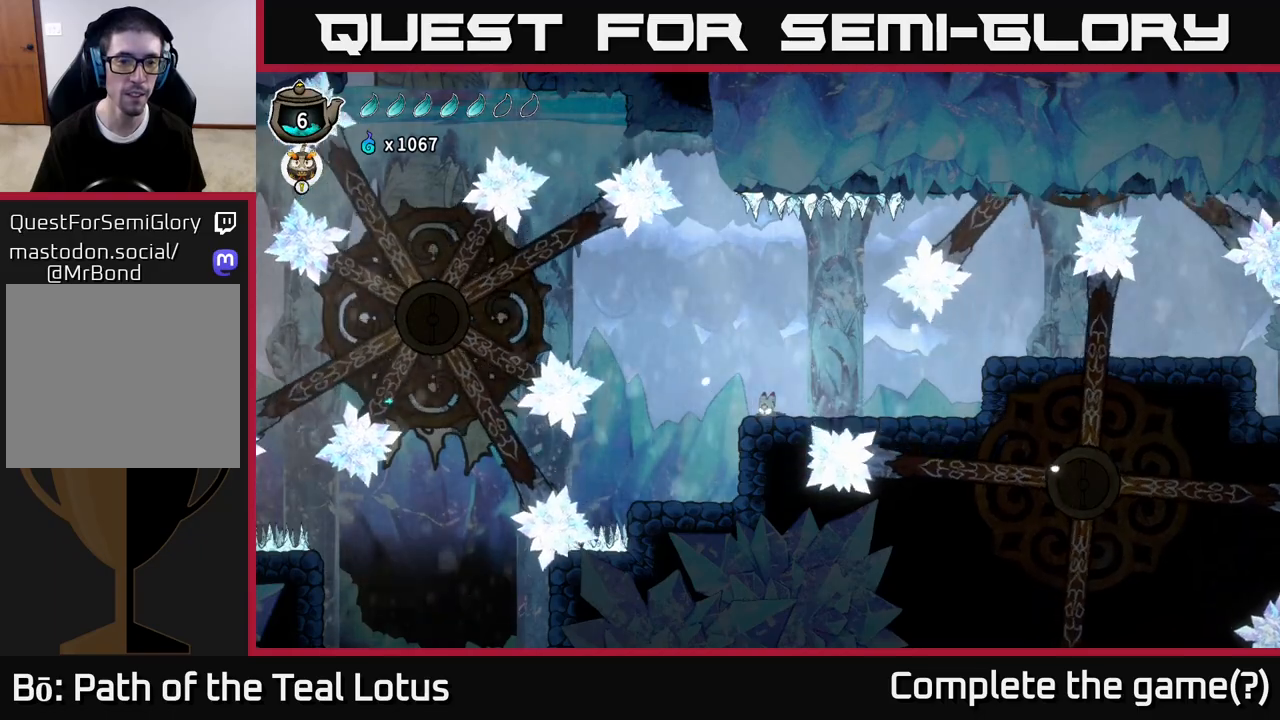
Gameplay with a controller (Xbox layout); each line is a JSON object with the inputs held at the frame after it. "events" lists button and stick changes between this image and that frame as [ms after this image, input, new state], when the widget could be followed in between.
{"buttons": [], "left_stick": "left", "right_stick": "center", "events": []}
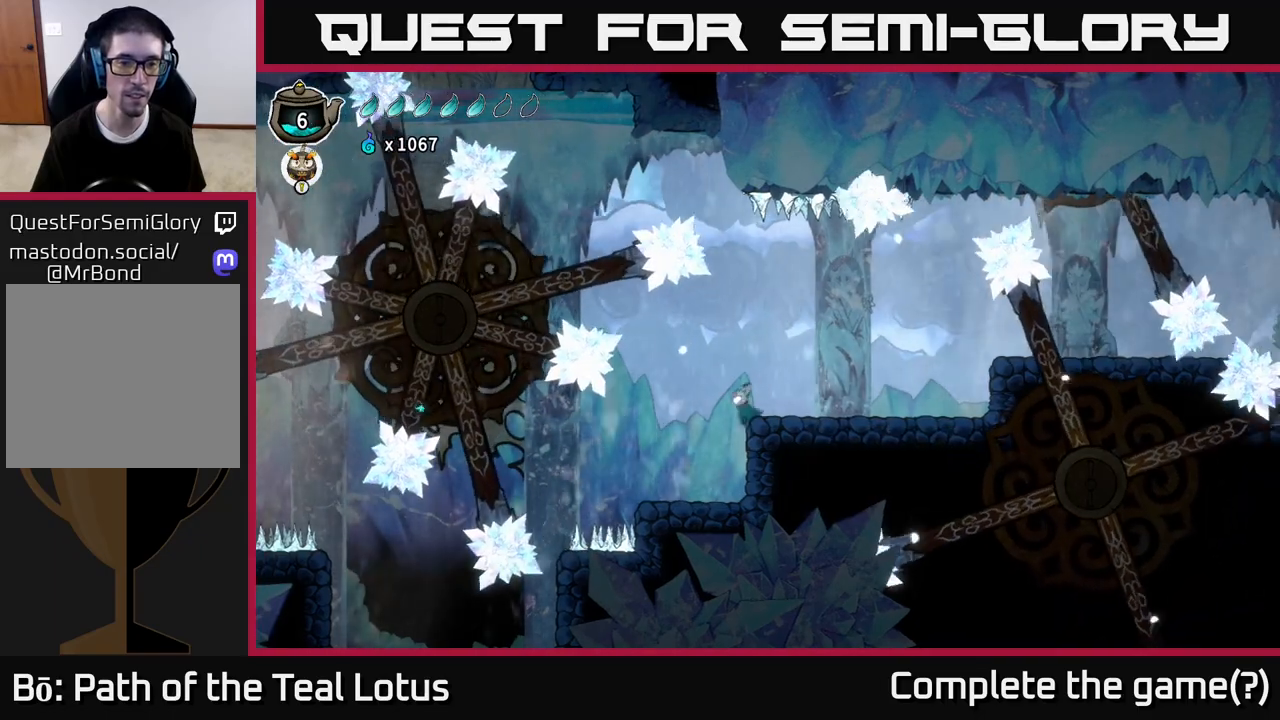
{"buttons": [], "left_stick": "left", "right_stick": "center", "events": [[317, "left_stick", "center"], [483, "left_stick", "left"]]}
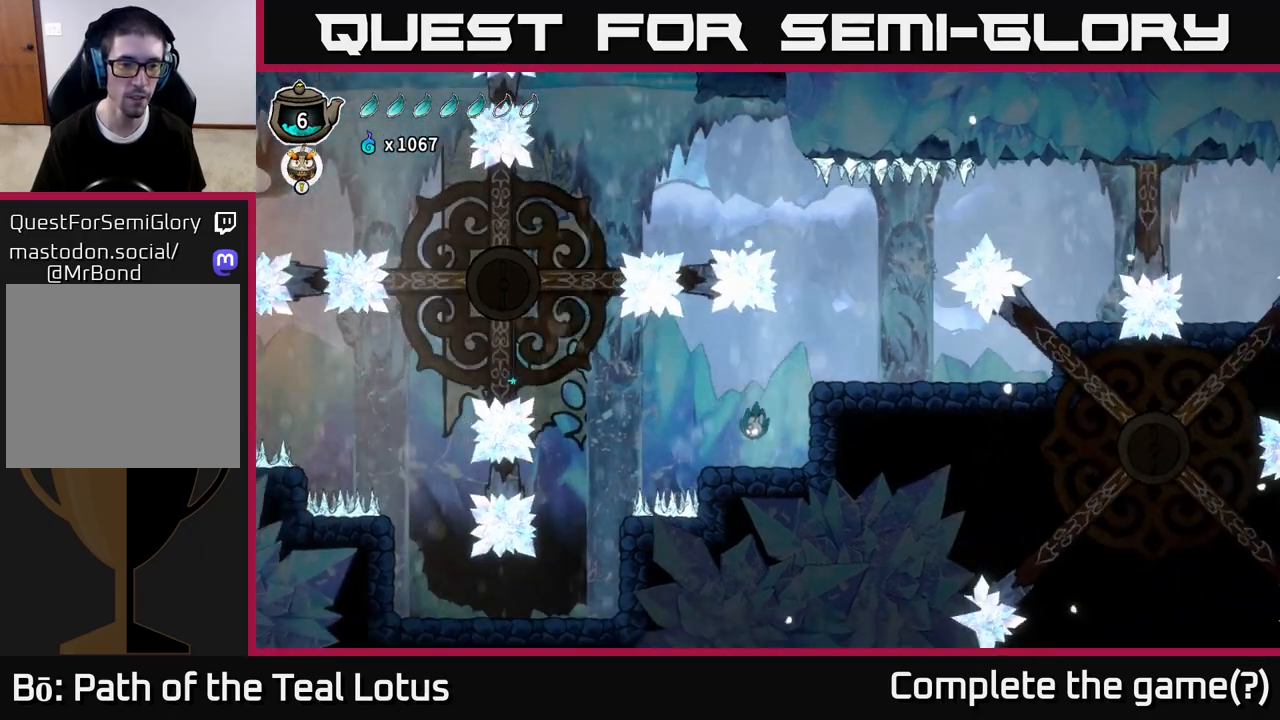
{"buttons": ["A"], "left_stick": "left", "right_stick": "center", "events": [[217, "A", "down"]]}
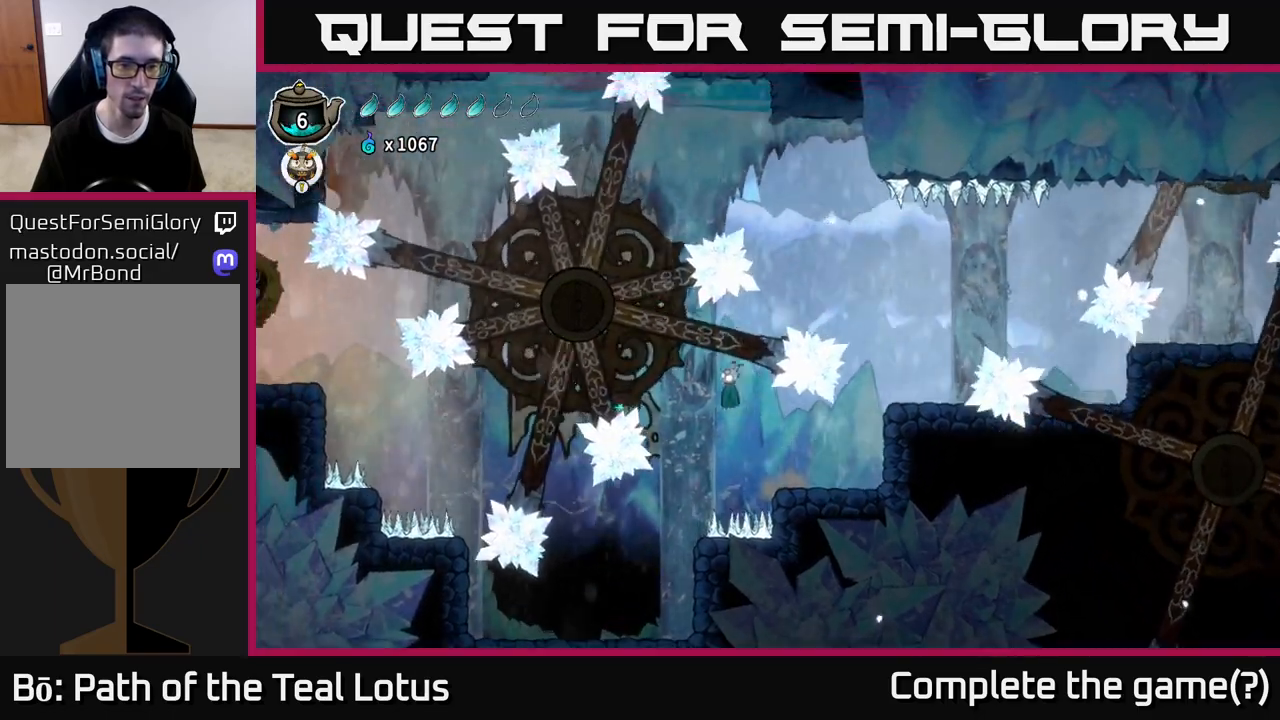
{"buttons": ["L2"], "left_stick": "right", "right_stick": "center", "events": [[117, "R2", "down"], [233, "left_stick", "up-left"], [383, "A", "up"], [383, "L2", "down"], [383, "R2", "up"], [400, "left_stick", "right"]]}
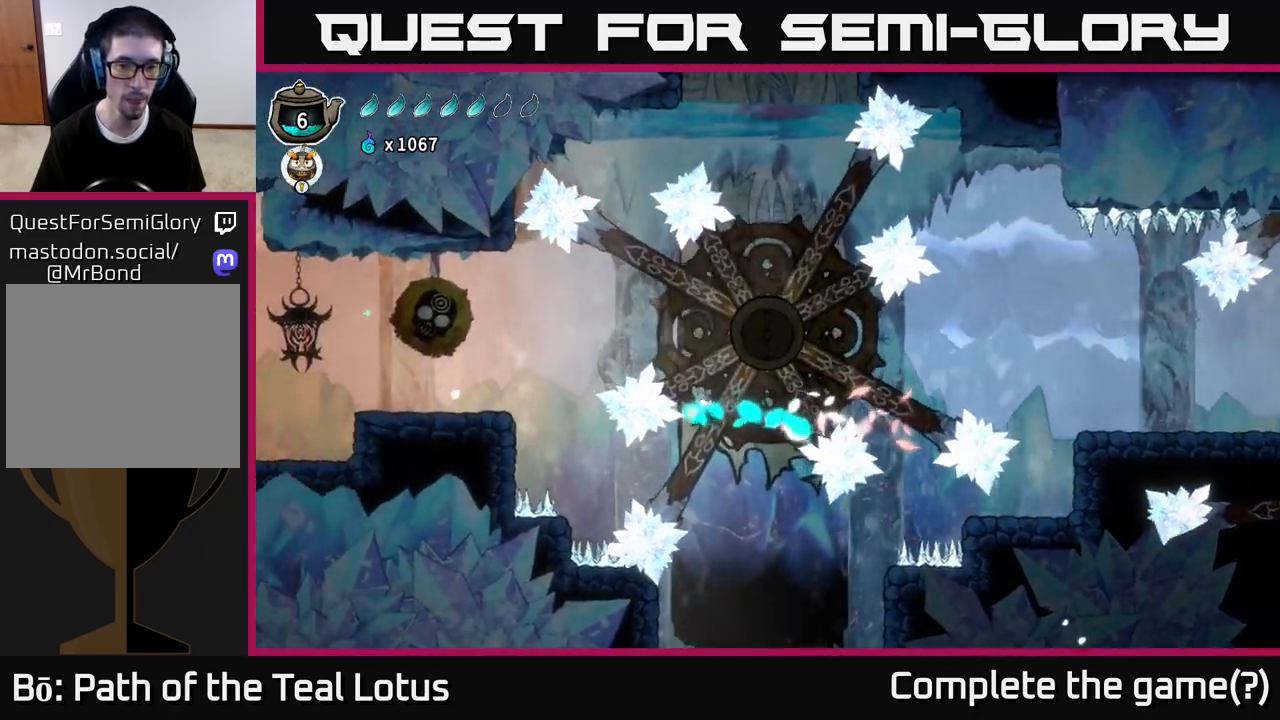
{"buttons": ["L2"], "left_stick": "left", "right_stick": "center", "events": [[317, "left_stick", "left"]]}
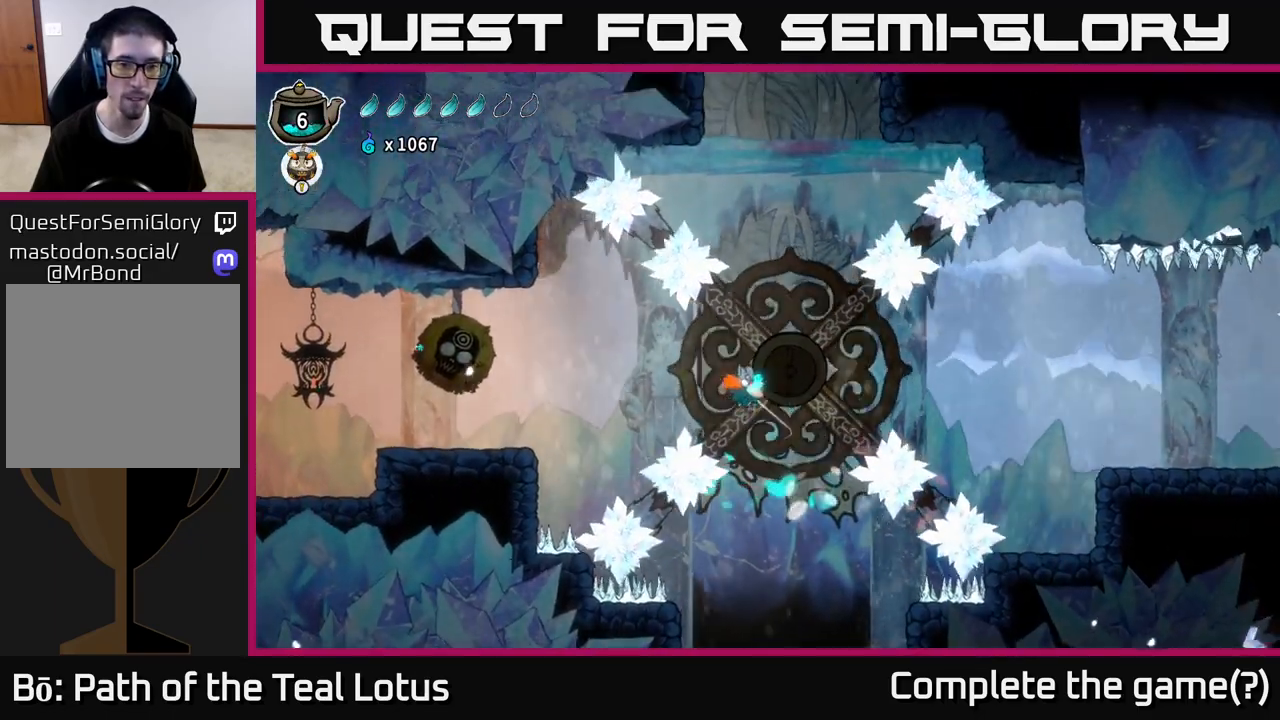
{"buttons": ["L2"], "left_stick": "left", "right_stick": "center", "events": [[50, "L2", "up"], [233, "L2", "down"]]}
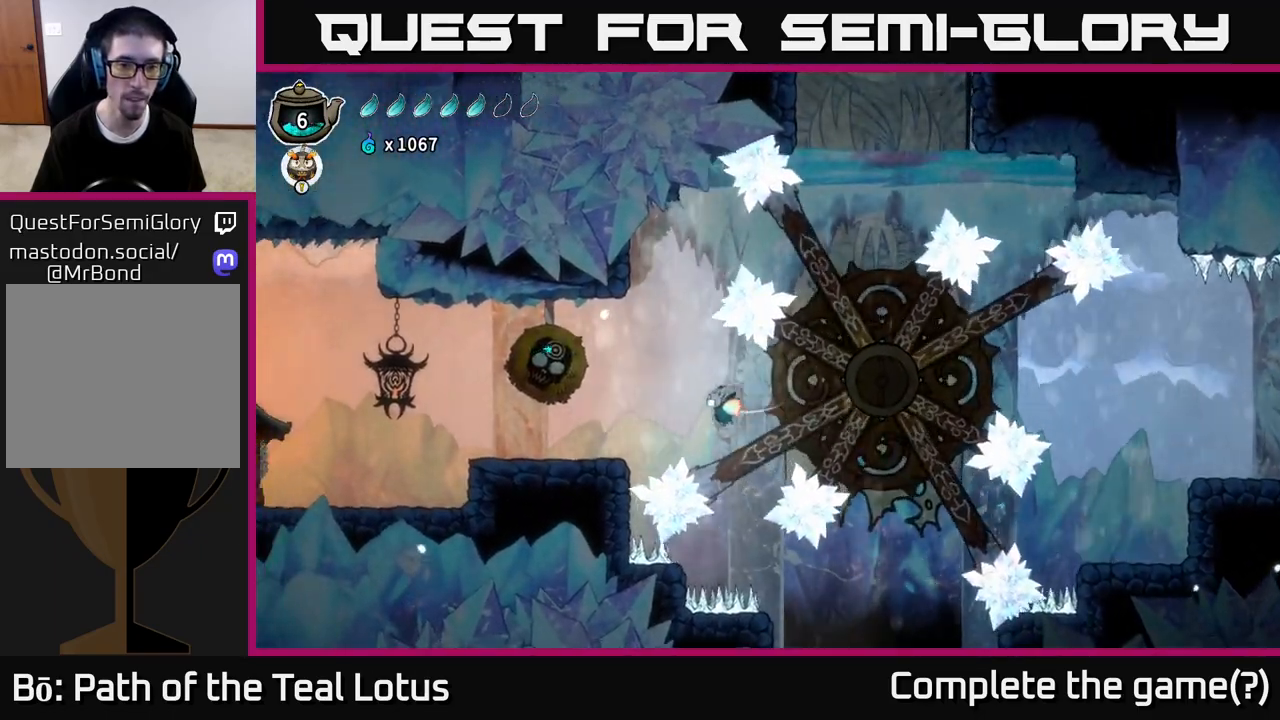
{"buttons": ["A", "X", "L2"], "left_stick": "left", "right_stick": "center", "events": [[117, "L2", "up"], [217, "L2", "down"], [433, "A", "down"], [500, "X", "down"]]}
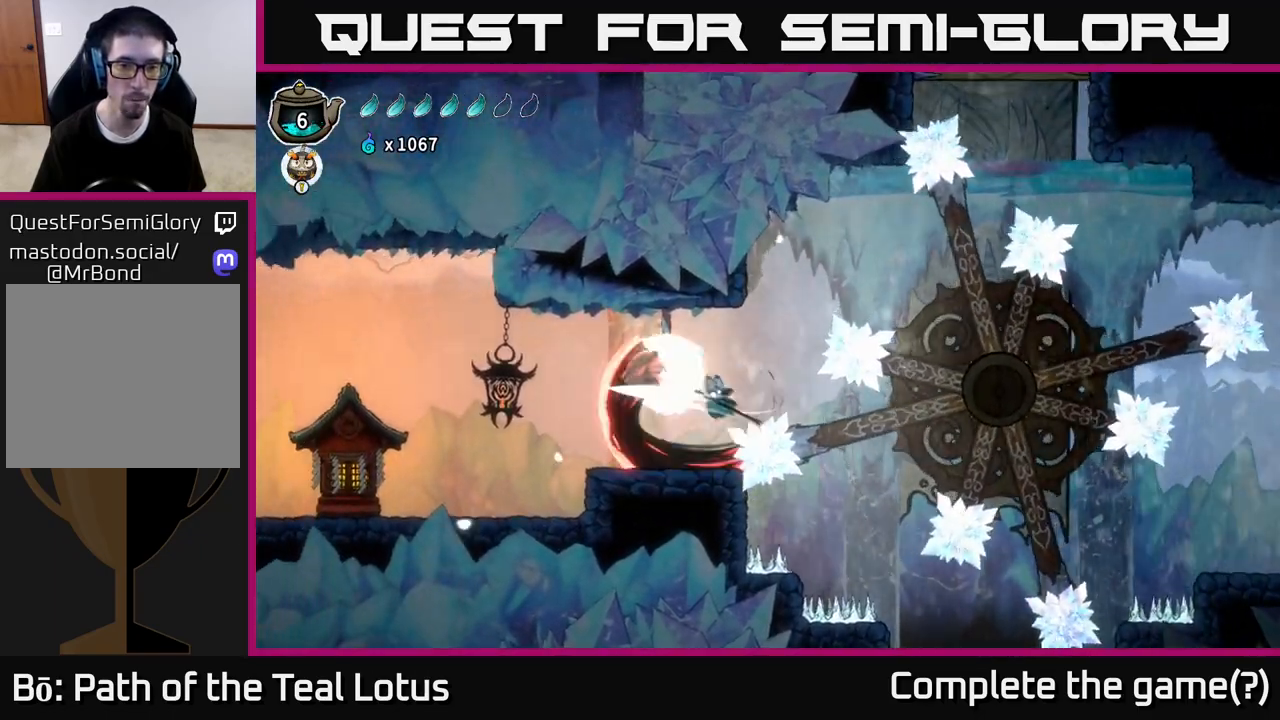
{"buttons": [], "left_stick": "center", "right_stick": "center", "events": [[133, "X", "up"], [167, "L2", "up"], [267, "A", "up"], [283, "X", "down"], [450, "X", "up"], [467, "left_stick", "center"]]}
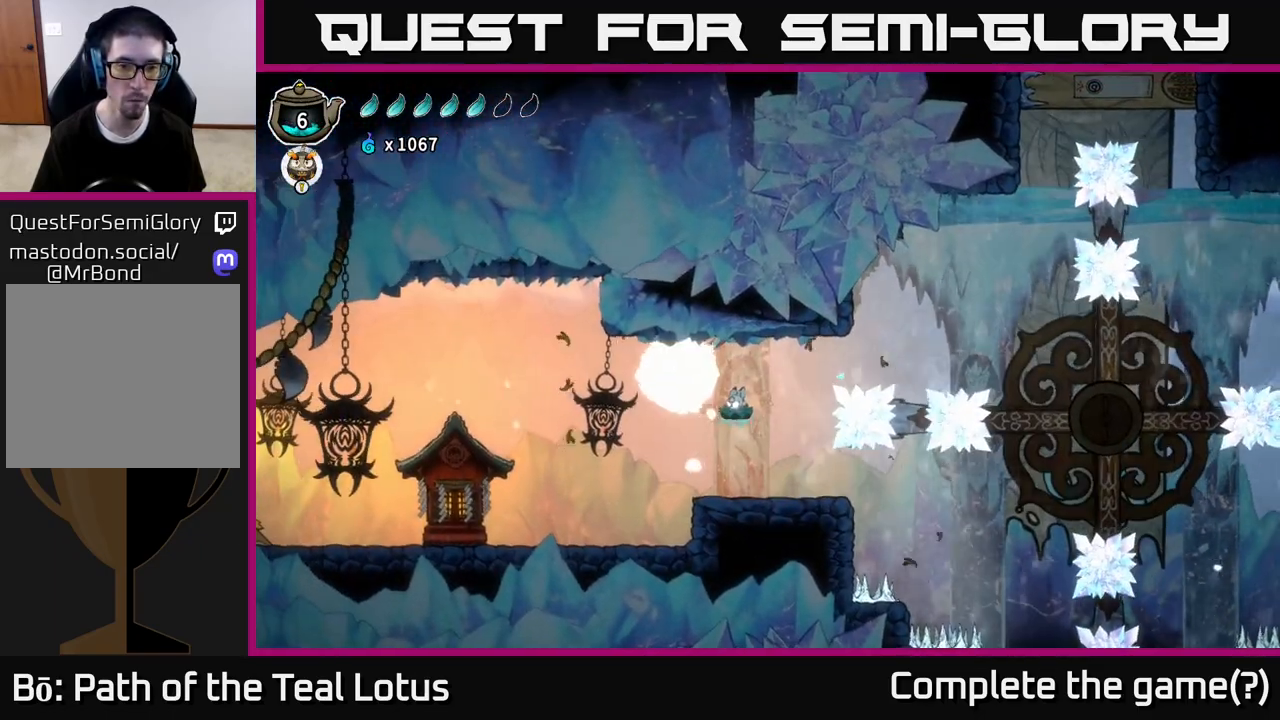
{"buttons": ["X"], "left_stick": "center", "right_stick": "center", "events": [[33, "A", "down"], [133, "X", "down"], [250, "X", "up"], [383, "A", "up"], [400, "X", "down"]]}
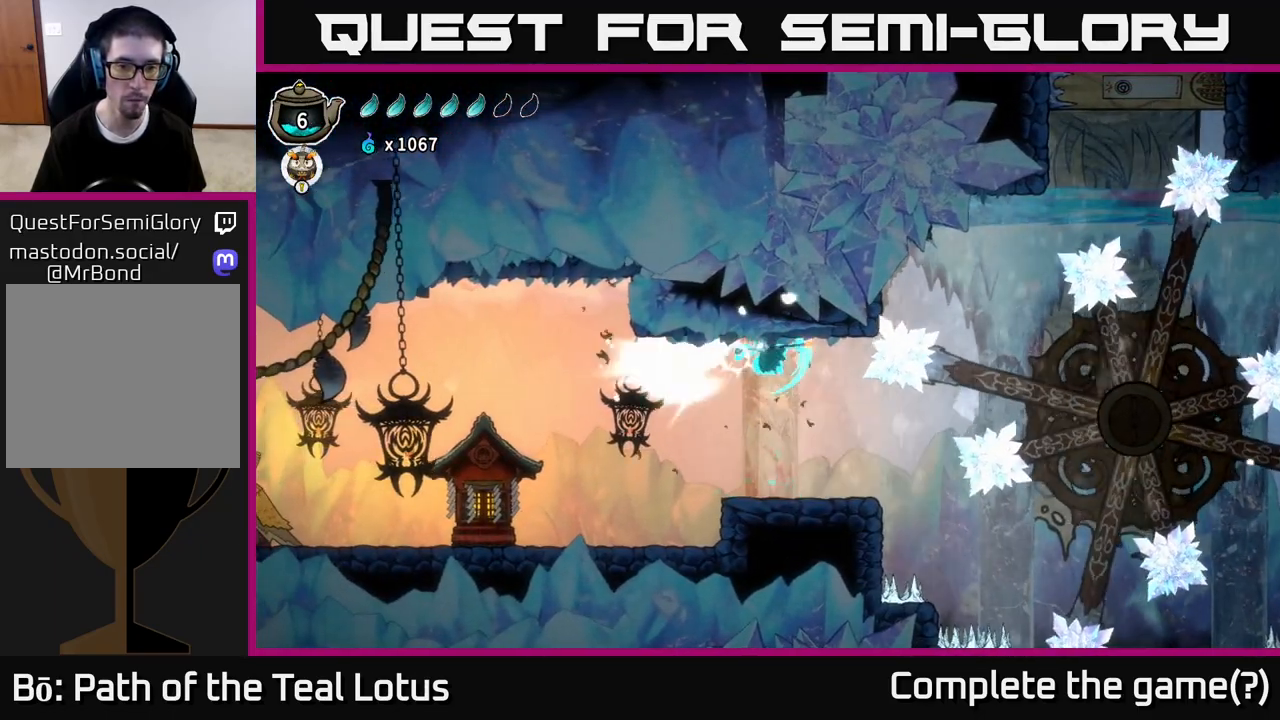
{"buttons": [], "left_stick": "center", "right_stick": "center", "events": [[83, "X", "up"], [200, "A", "down"], [217, "left_stick", "up"], [267, "X", "down"], [283, "left_stick", "up-left"], [350, "A", "up"], [417, "X", "up"], [450, "left_stick", "center"]]}
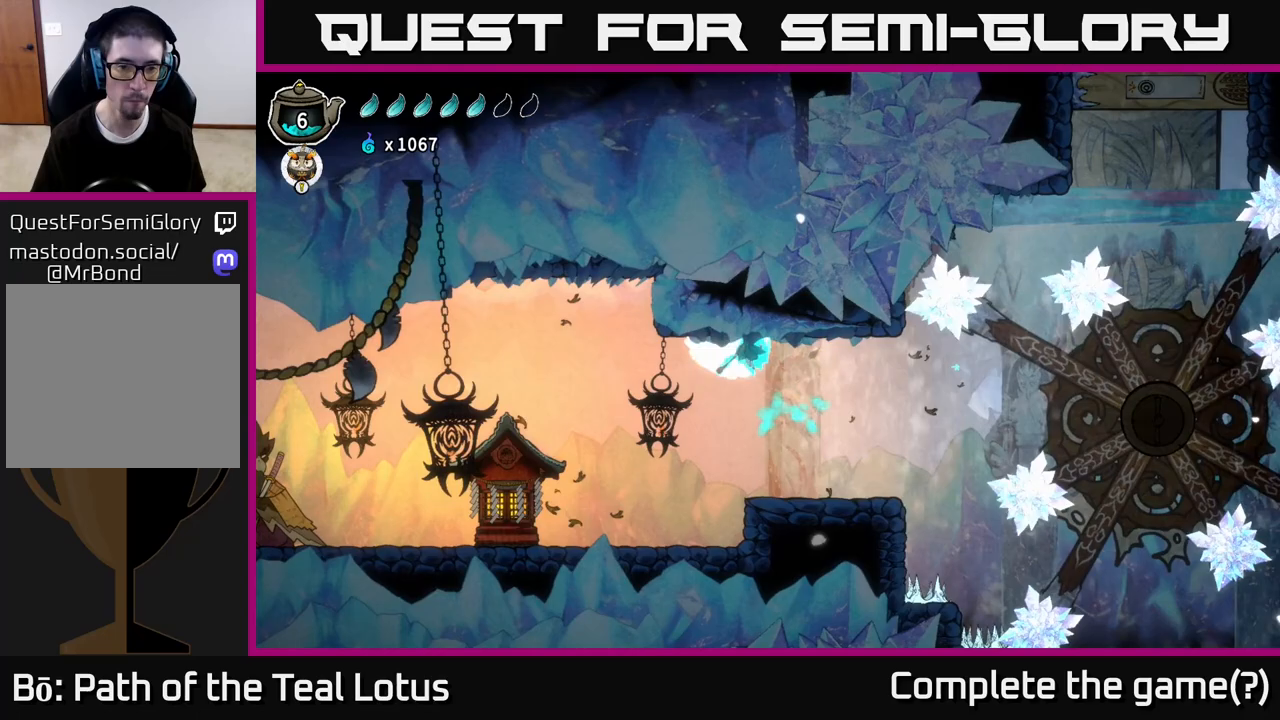
{"buttons": ["X"], "left_stick": "right", "right_stick": "center", "events": [[100, "X", "down"], [283, "A", "down"], [300, "X", "up"], [433, "X", "down"], [433, "left_stick", "right"], [467, "A", "up"]]}
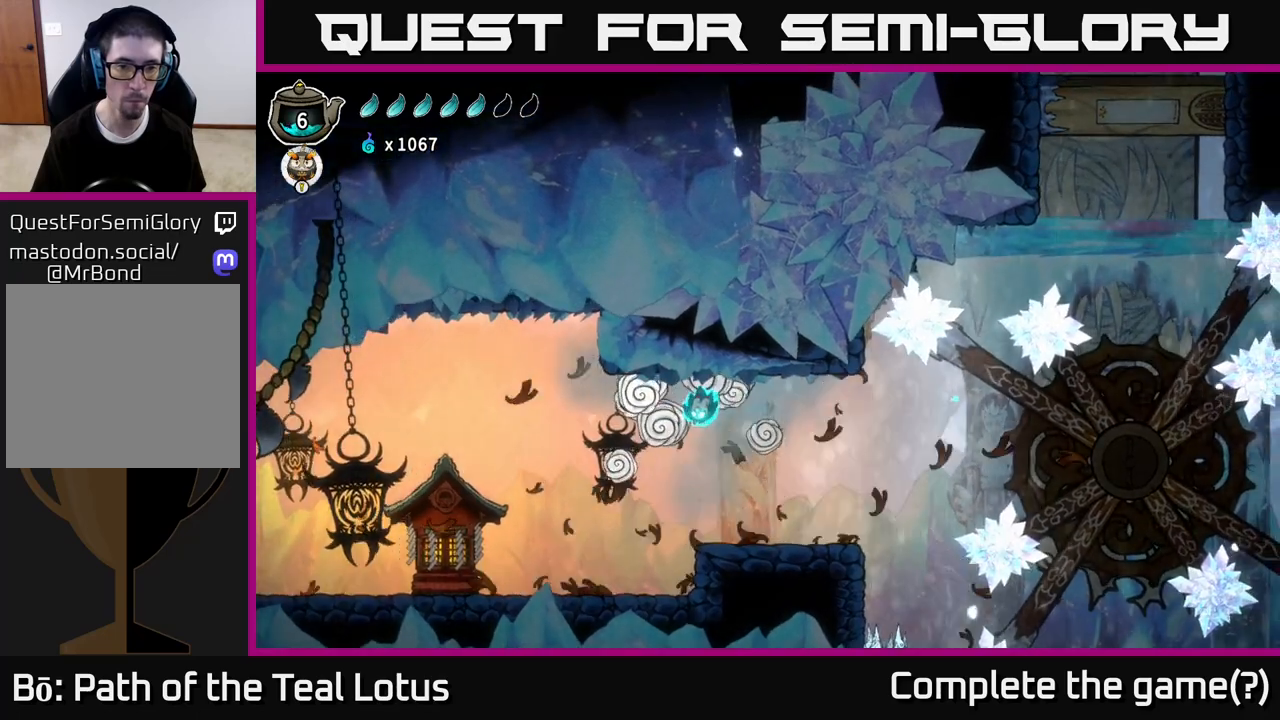
{"buttons": [], "left_stick": "center", "right_stick": "center", "events": [[33, "X", "up"], [133, "left_stick", "center"]]}
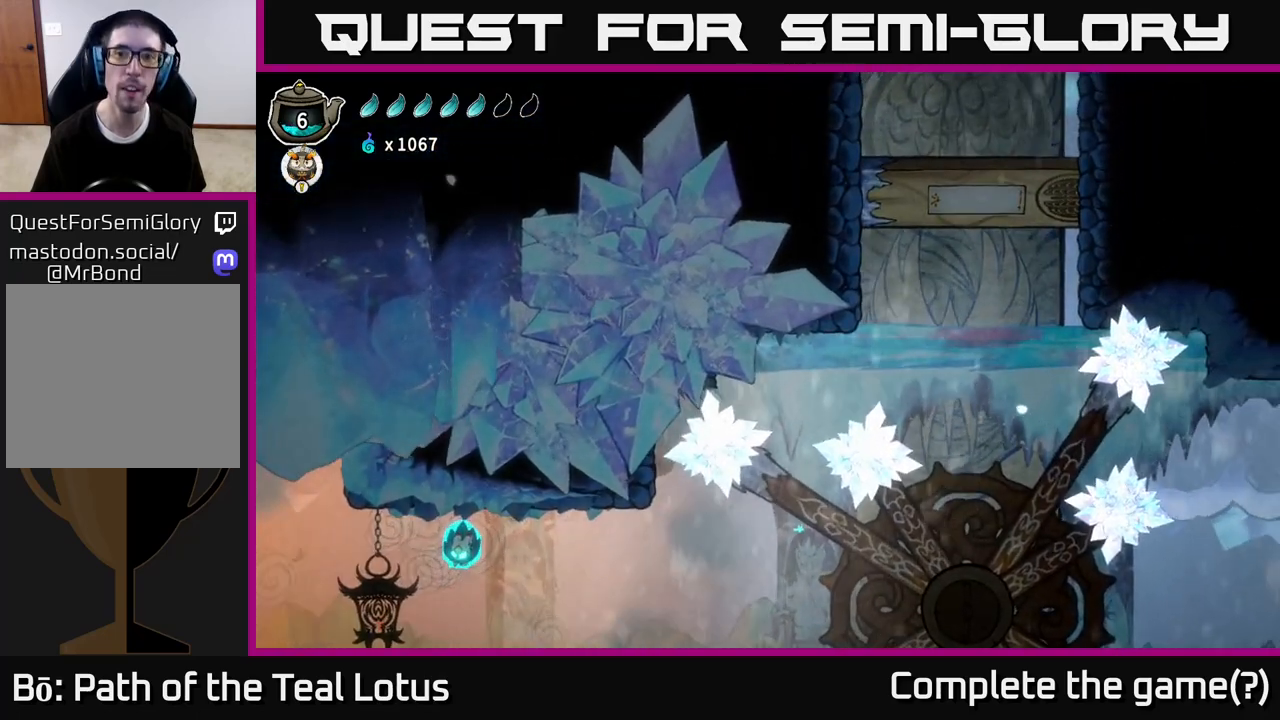
{"buttons": [], "left_stick": "center", "right_stick": "center", "events": [[67, "left_stick", "down-left"], [483, "left_stick", "center"]]}
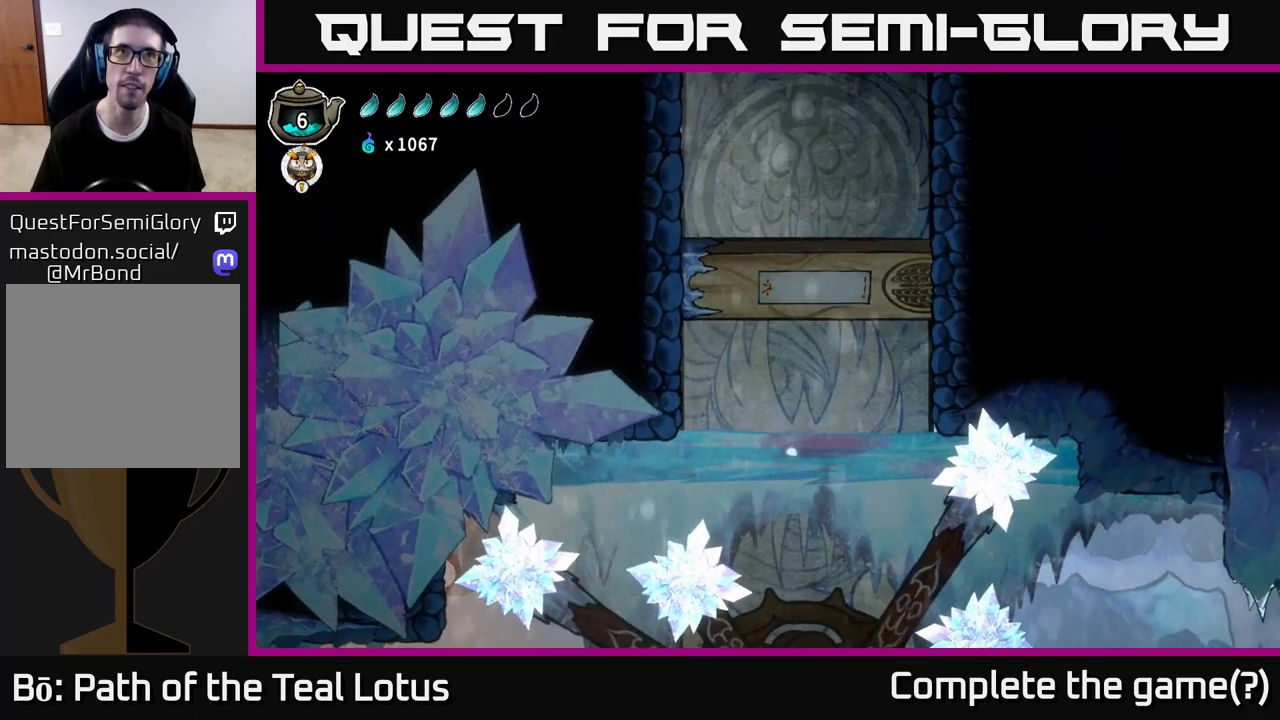
{"buttons": [], "left_stick": "center", "right_stick": "center", "events": [[100, "left_stick", "left"], [183, "left_stick", "center"], [283, "left_stick", "left"], [500, "left_stick", "center"]]}
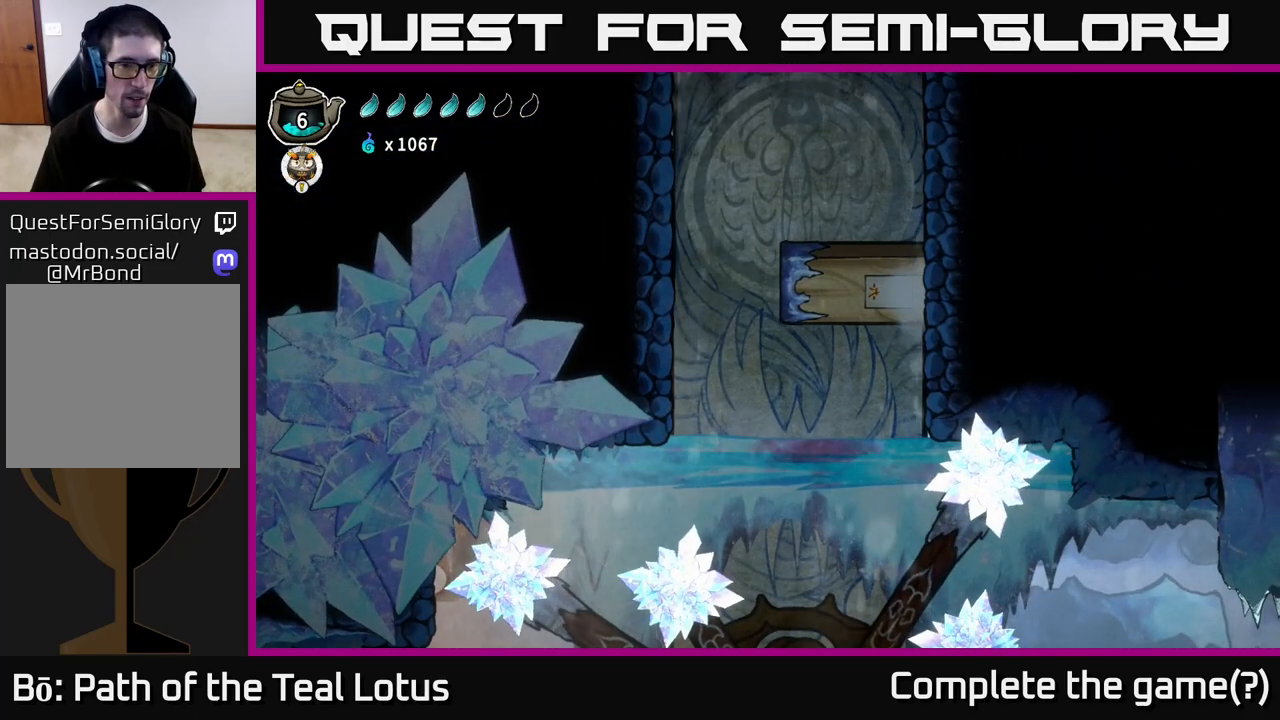
{"buttons": [], "left_stick": "left", "right_stick": "center", "events": [[100, "left_stick", "left"]]}
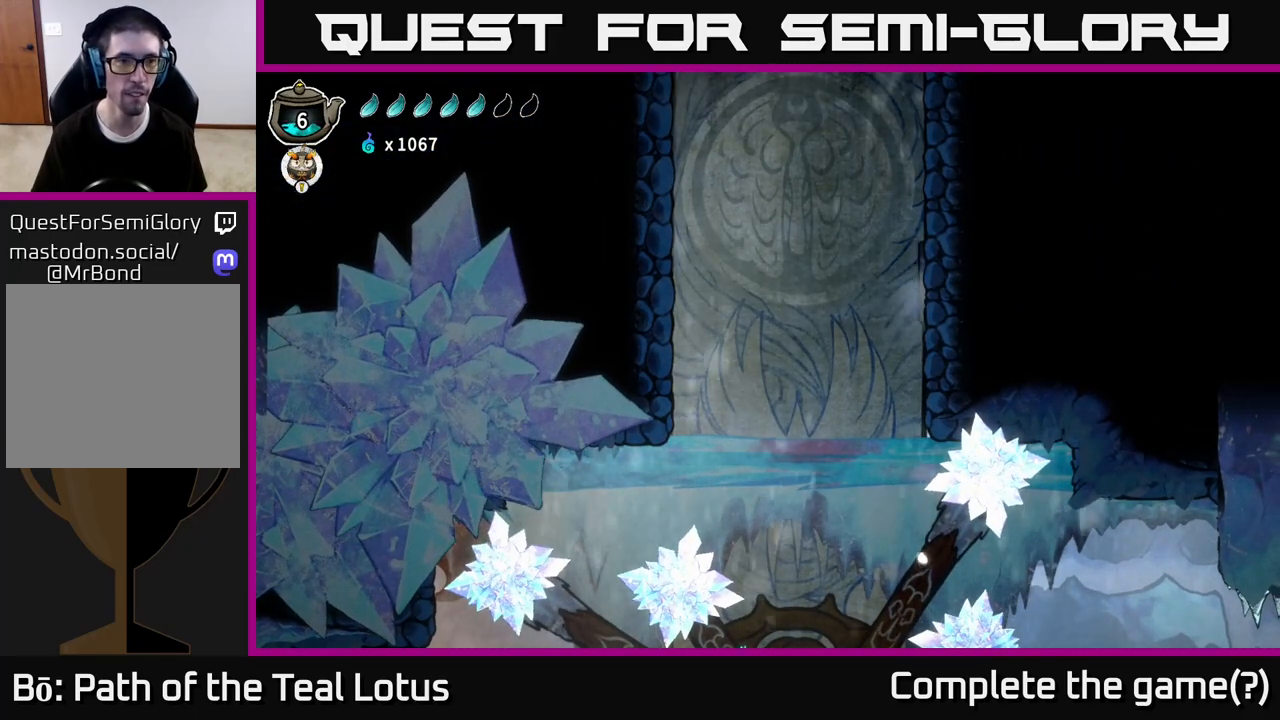
{"buttons": [], "left_stick": "left", "right_stick": "center", "events": [[33, "R2", "down"], [233, "R2", "up"]]}
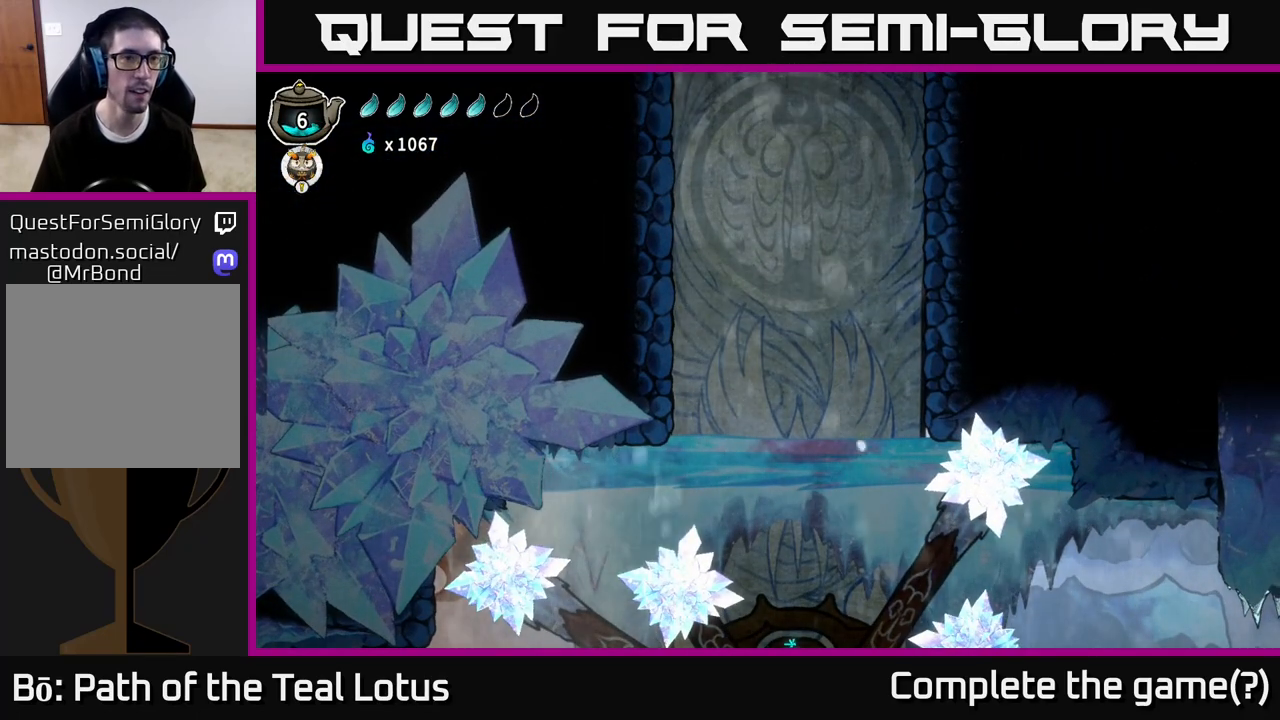
{"buttons": [], "left_stick": "left", "right_stick": "center", "events": [[300, "A", "down"], [467, "A", "up"]]}
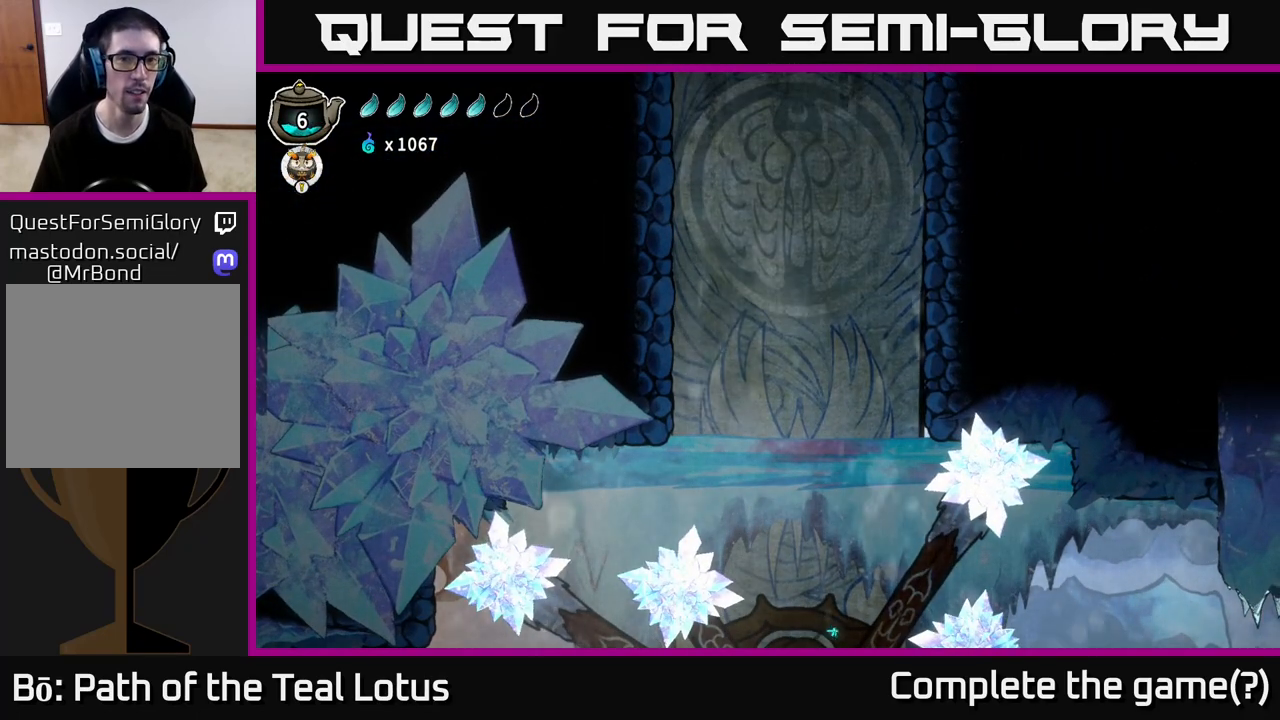
{"buttons": [], "left_stick": "left", "right_stick": "center", "events": []}
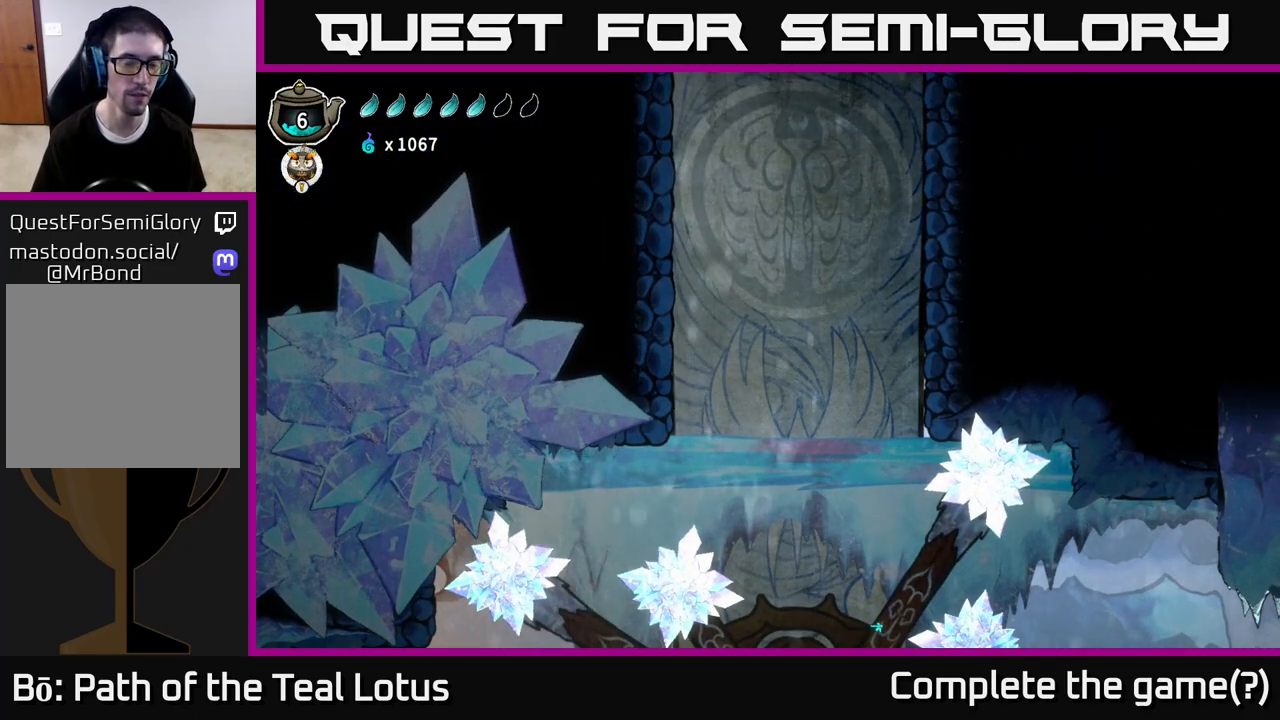
{"buttons": [], "left_stick": "left", "right_stick": "center", "events": []}
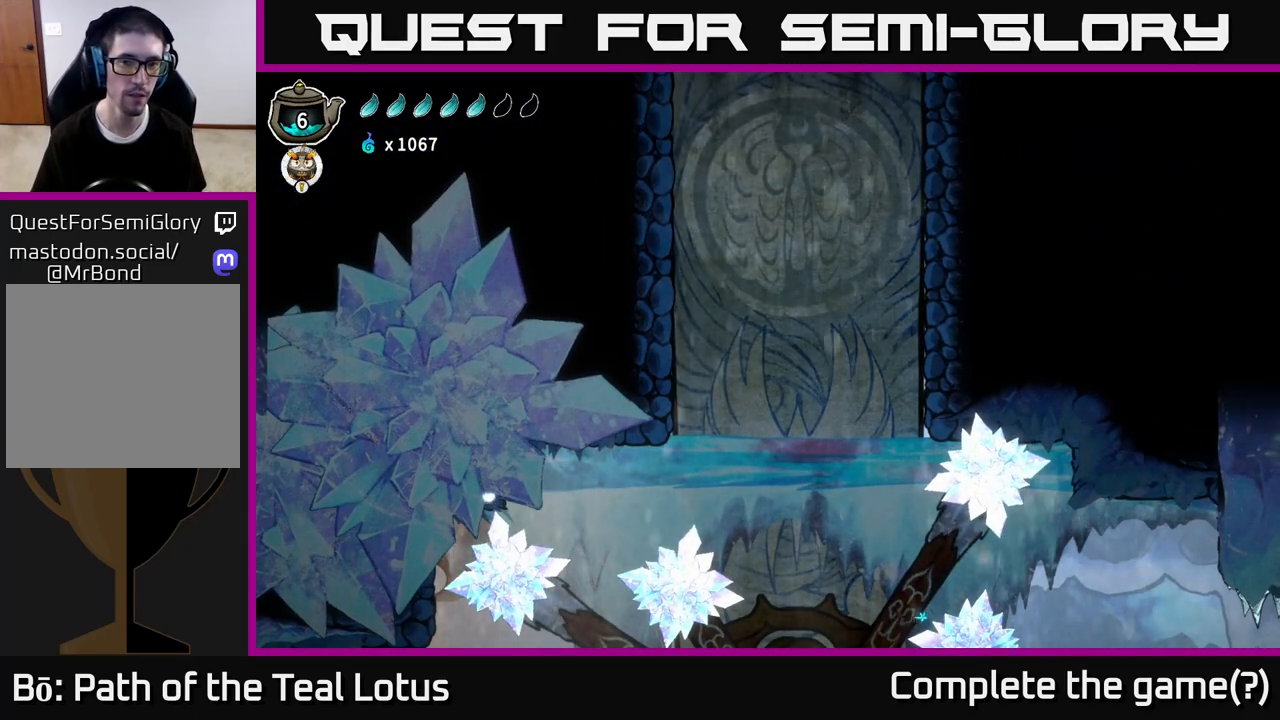
{"buttons": [], "left_stick": "left", "right_stick": "center", "events": []}
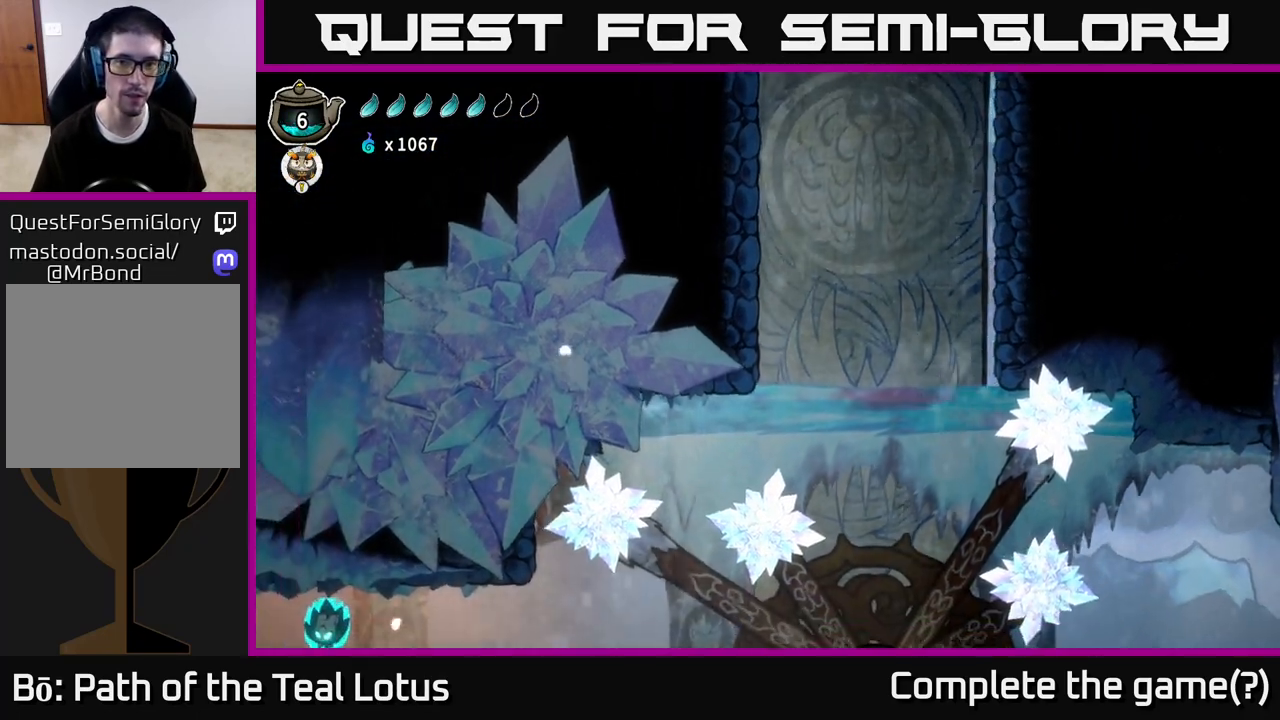
{"buttons": [], "left_stick": "left", "right_stick": "center", "events": []}
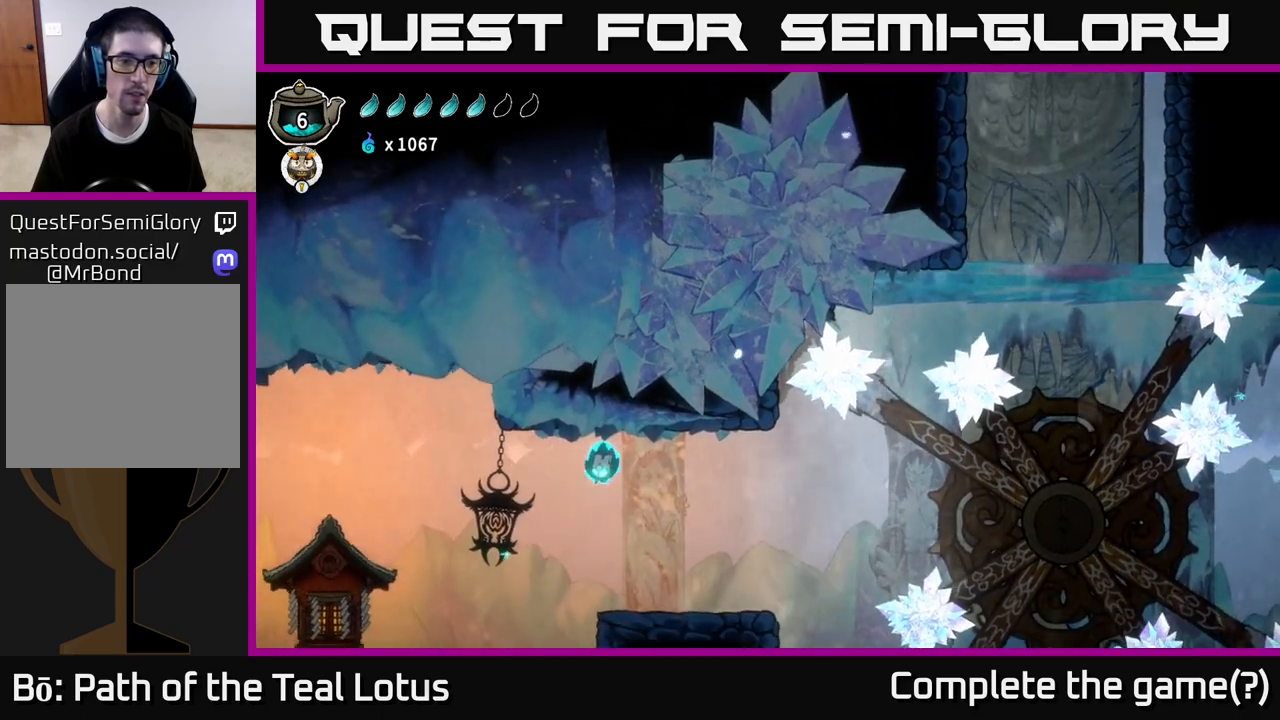
{"buttons": [], "left_stick": "left", "right_stick": "center", "events": []}
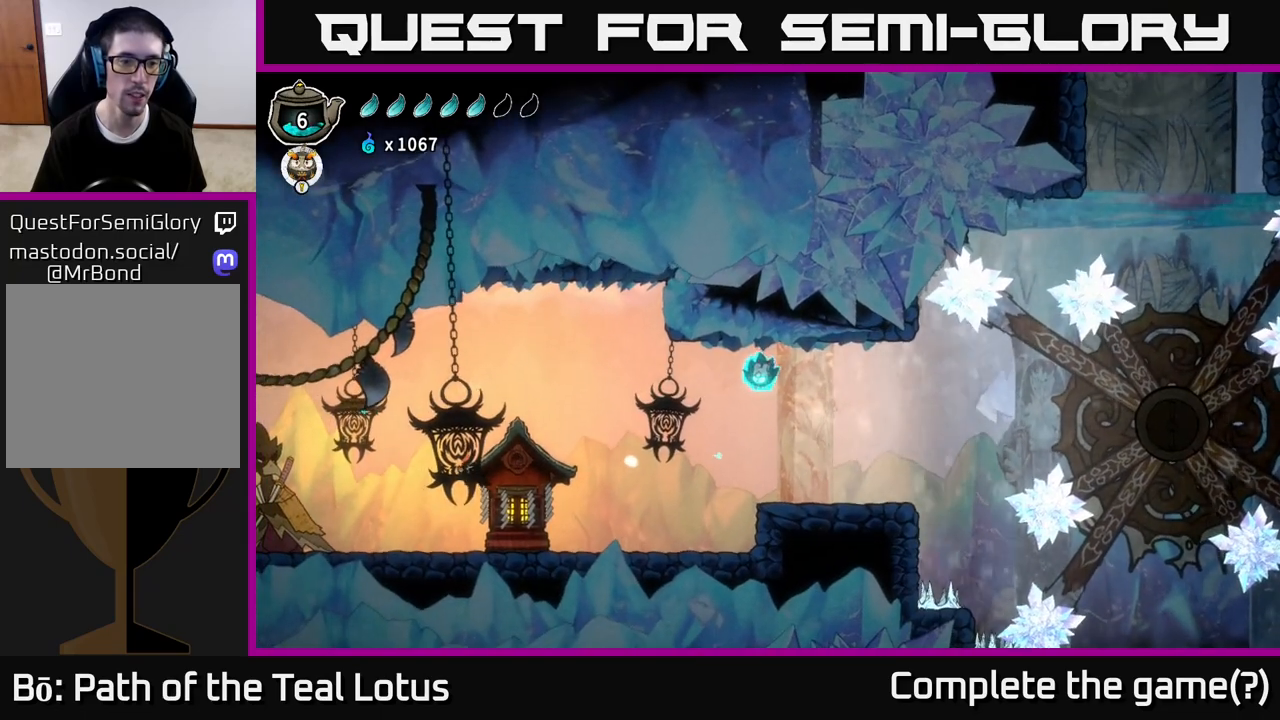
{"buttons": [], "left_stick": "left", "right_stick": "center", "events": [[217, "R2", "down"], [417, "R2", "up"]]}
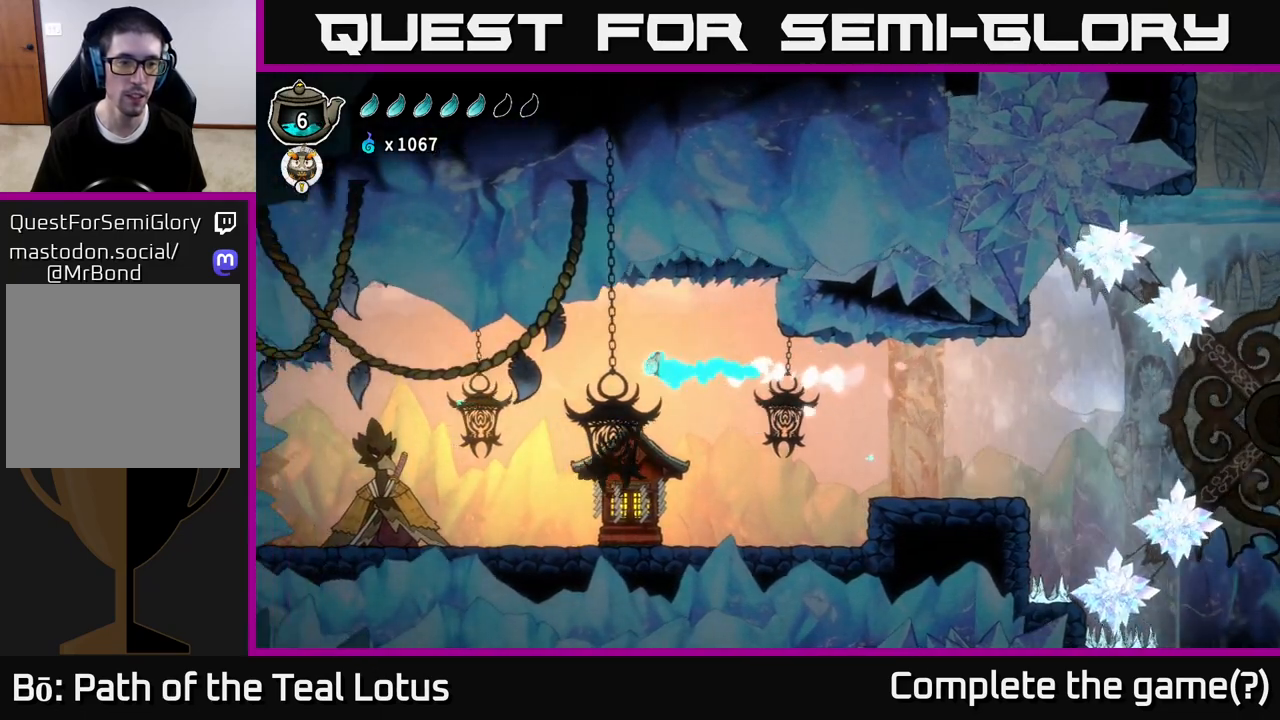
{"buttons": [], "left_stick": "center", "right_stick": "center", "events": [[150, "left_stick", "center"], [200, "left_stick", "right"], [333, "left_stick", "center"]]}
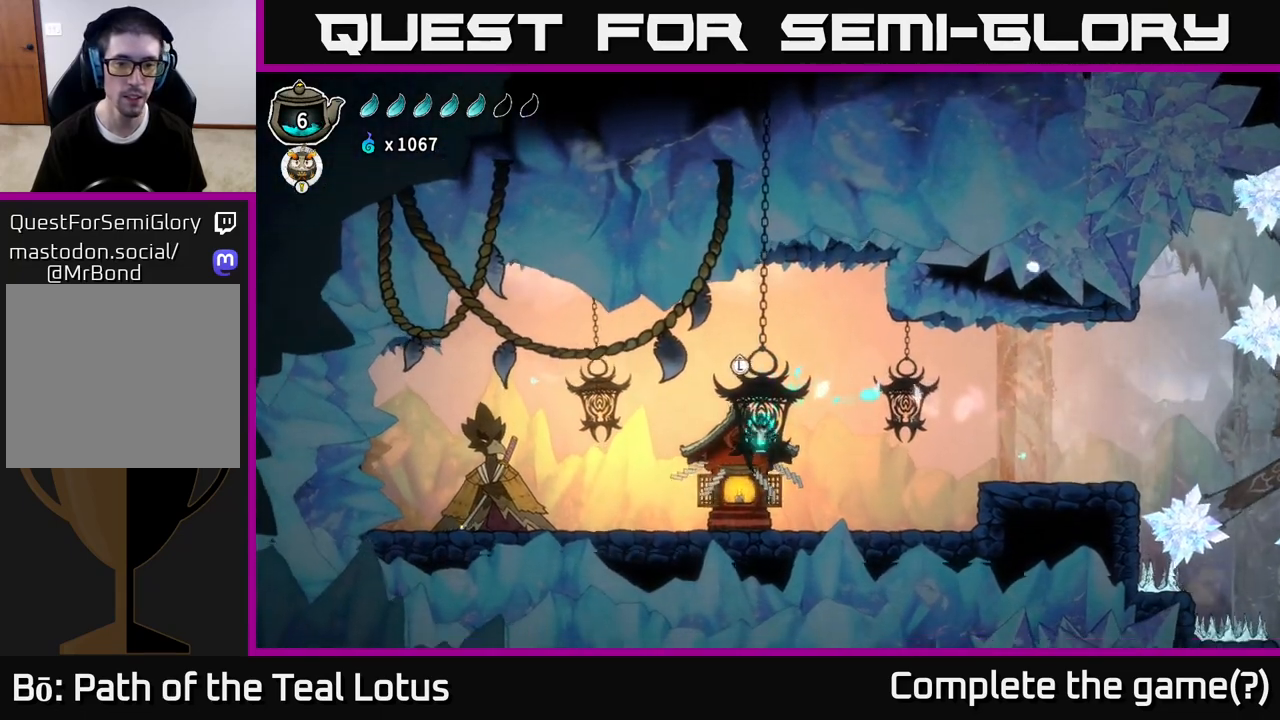
{"buttons": [], "left_stick": "up", "right_stick": "center", "events": [[167, "left_stick", "left"], [283, "left_stick", "center"], [367, "left_stick", "up"]]}
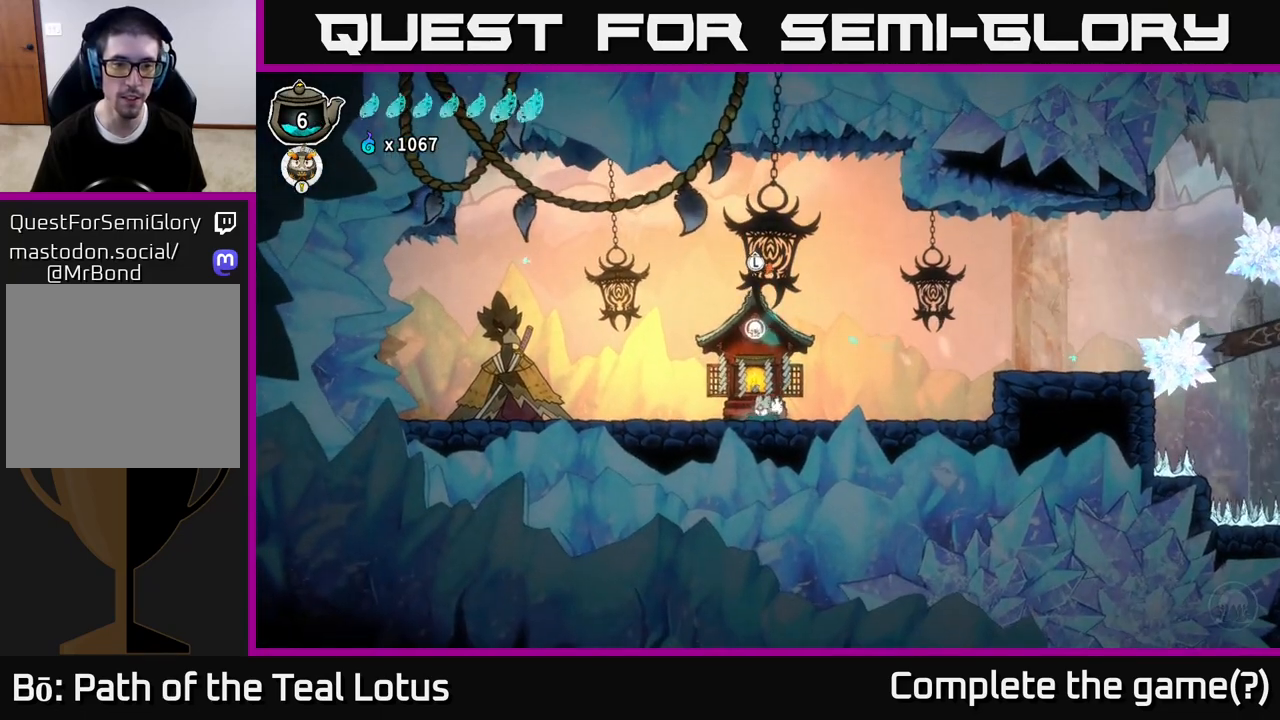
{"buttons": [], "left_stick": "center", "right_stick": "center", "events": [[17, "left_stick", "center"]]}
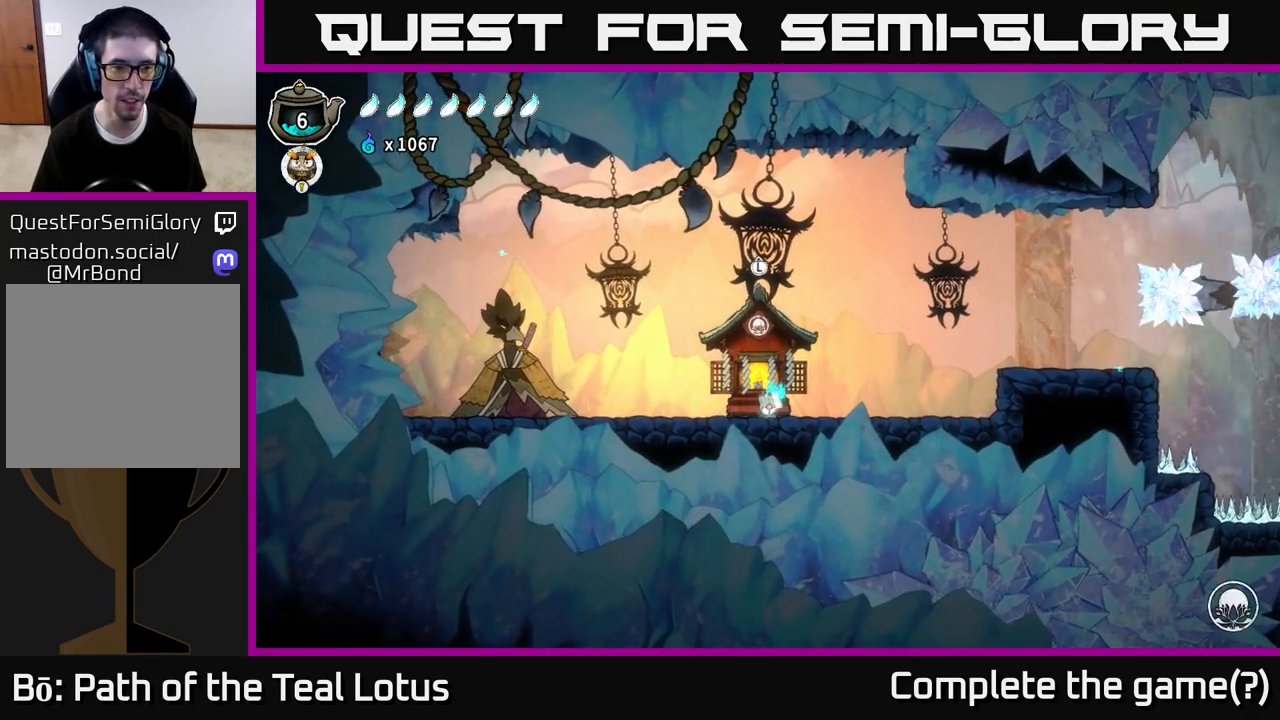
{"buttons": [], "left_stick": "left", "right_stick": "center", "events": [[167, "left_stick", "left"]]}
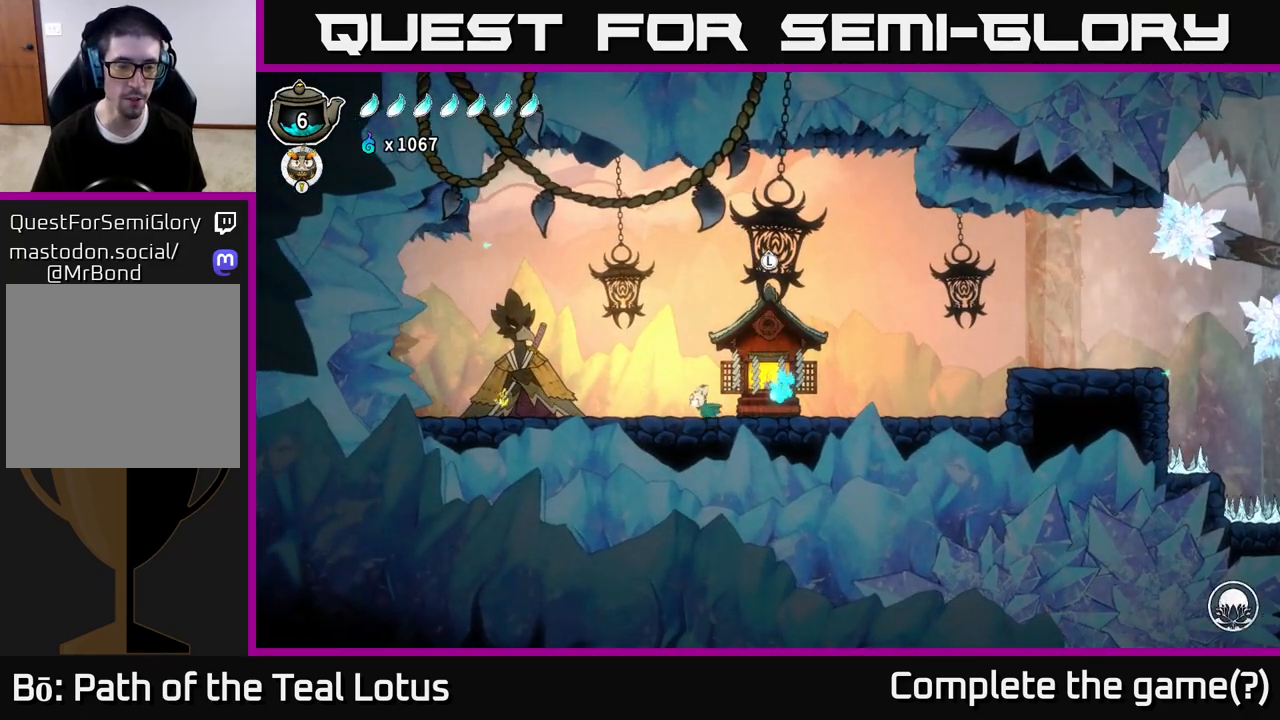
{"buttons": [], "left_stick": "left", "right_stick": "center", "events": []}
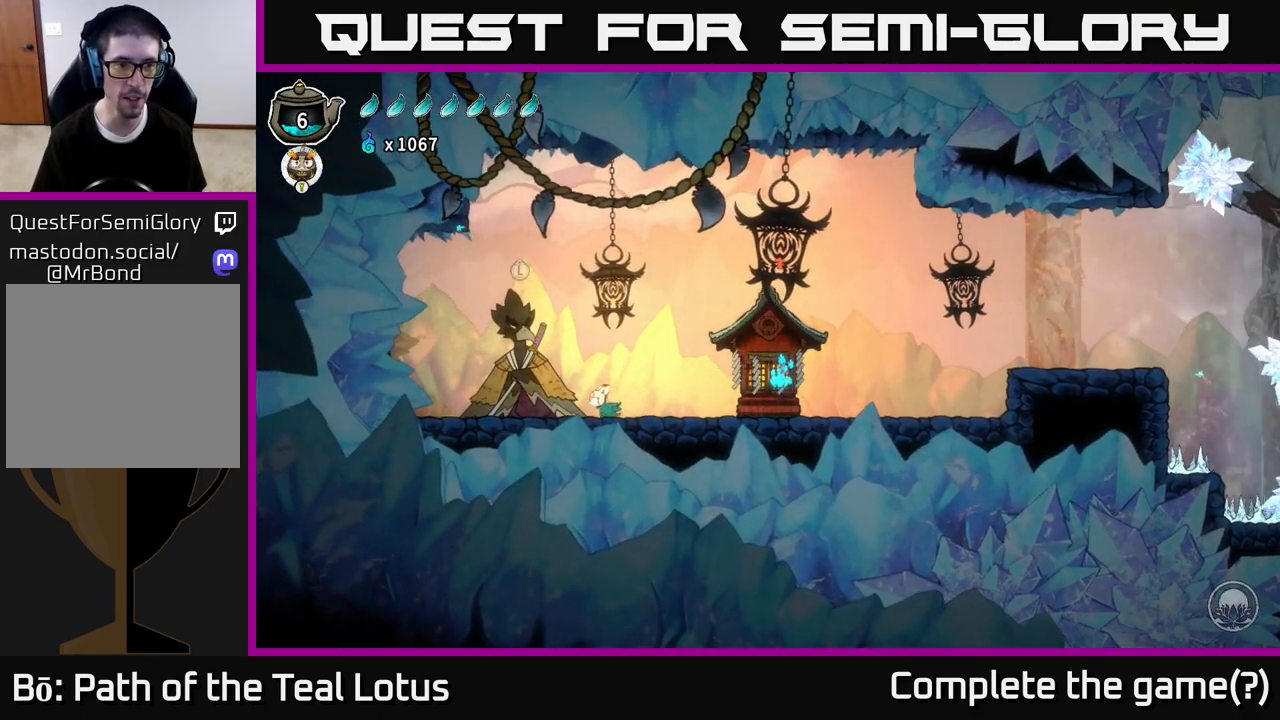
{"buttons": [], "left_stick": "center", "right_stick": "center", "events": [[383, "left_stick", "center"]]}
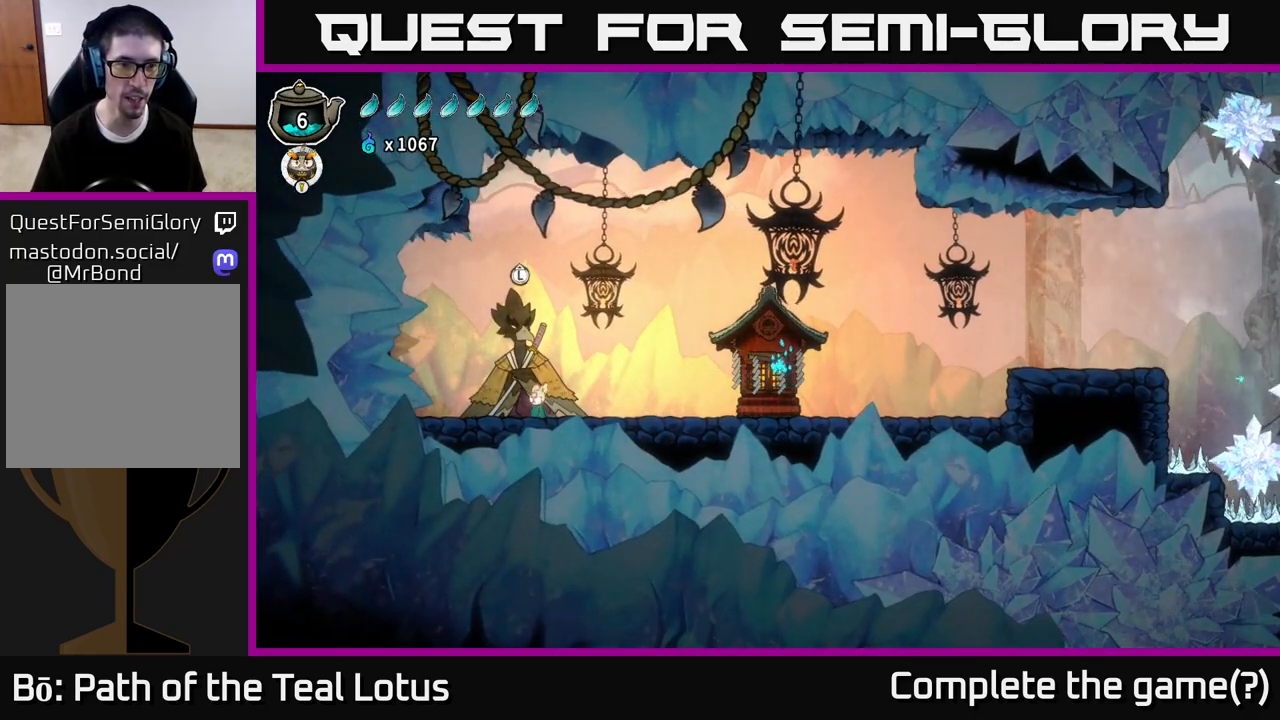
{"buttons": [], "left_stick": "center", "right_stick": "center", "events": [[17, "left_stick", "up"], [183, "left_stick", "center"]]}